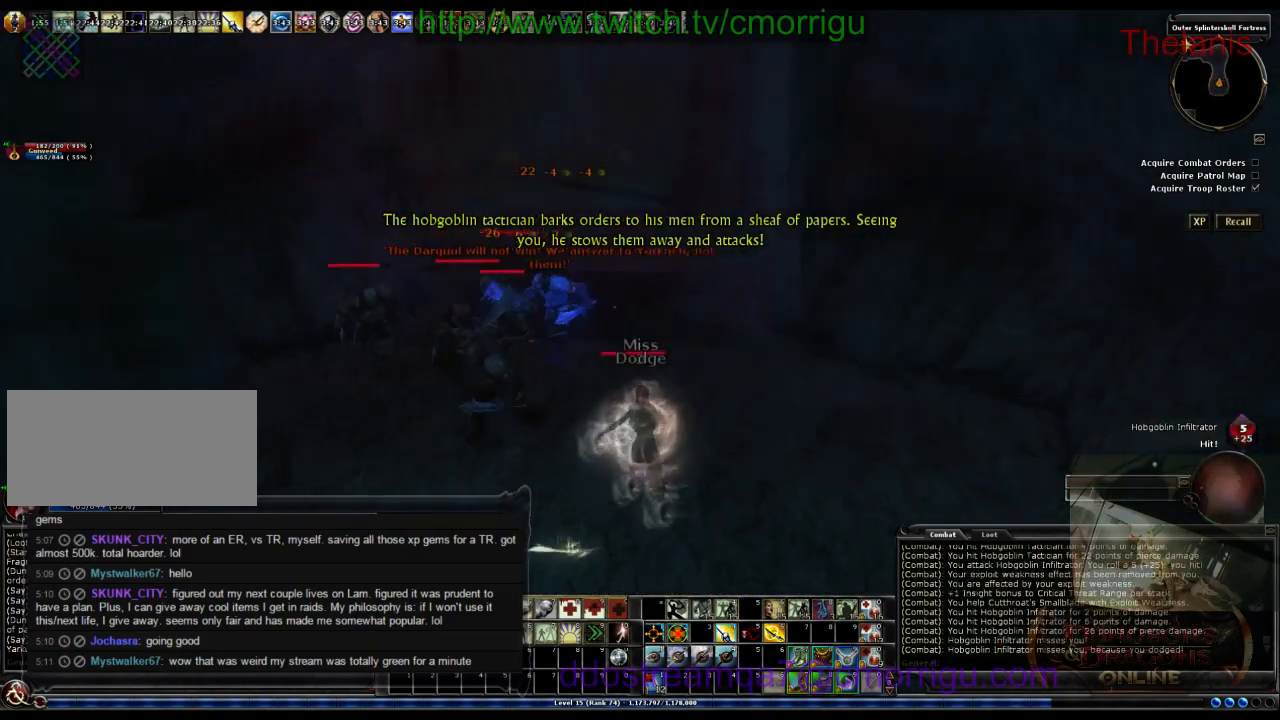
Gameplay with keyboard; each line is a JSON object with the keys held at the frame after it. "events" lists presses ("down") and releases ("up") of ".", "/", "0", "1", "2", "3", "4", "5", "6", "7", "8", "9", "a", "b", "backslash", "backspace", "c", "caps_lock", "comma", "ctrl_l", "ctrl_r", "d", "e", "equals", "escape", "f", "f1", "f10", "f11", "f12", "f2", "f3", "f4", "f5", "f6", "f7", "f8", "f9", "g", "h", "i", "j", "k", "l", "lbracket", "m", "minus", "n", "o", "p", "q", "quote", "r", "rbracket", "return", "s", "semicolon", "shift_l", "shift_r", "space", "t", "tab", "tilde", "u", "v", "w", "x", "y" and "z" between this image and that frame as [ms after this image, input, new state], when the widget could be followed in between. No other keys are recorded. Mouse input is not recorded.
{"keys": [], "events": []}
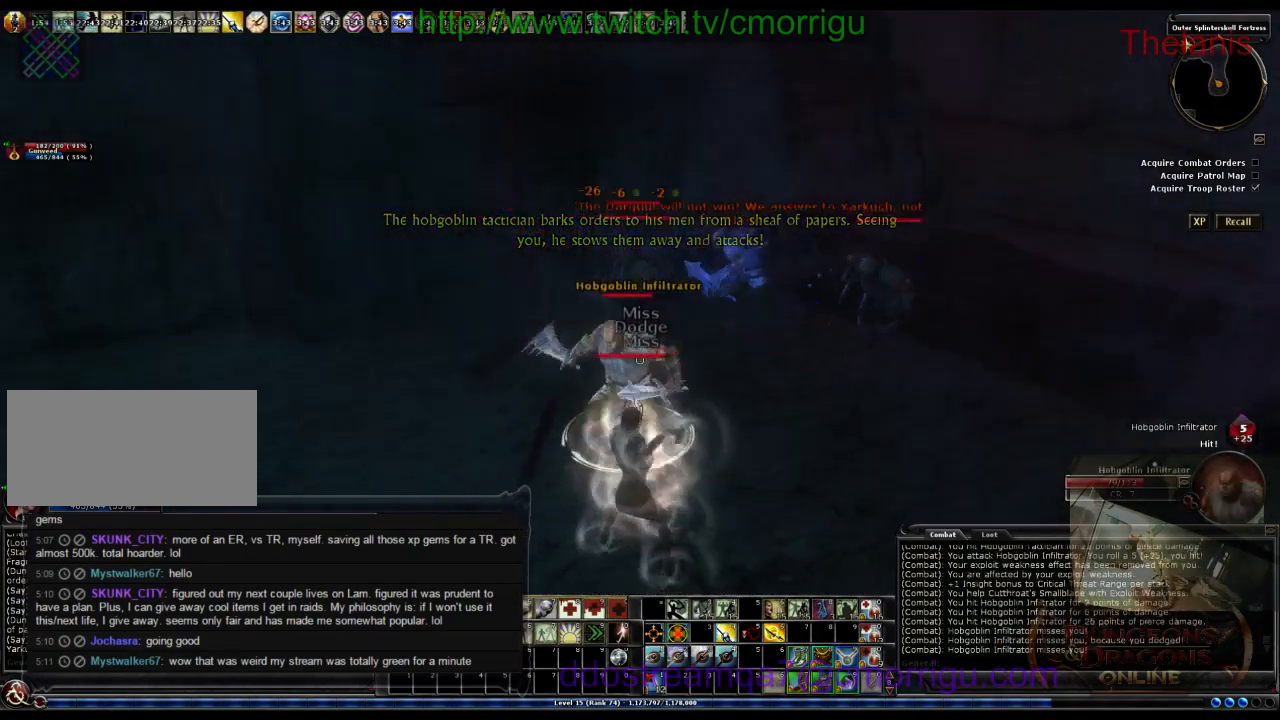
{"keys": ["a"], "events": [[433, "a", "down"]]}
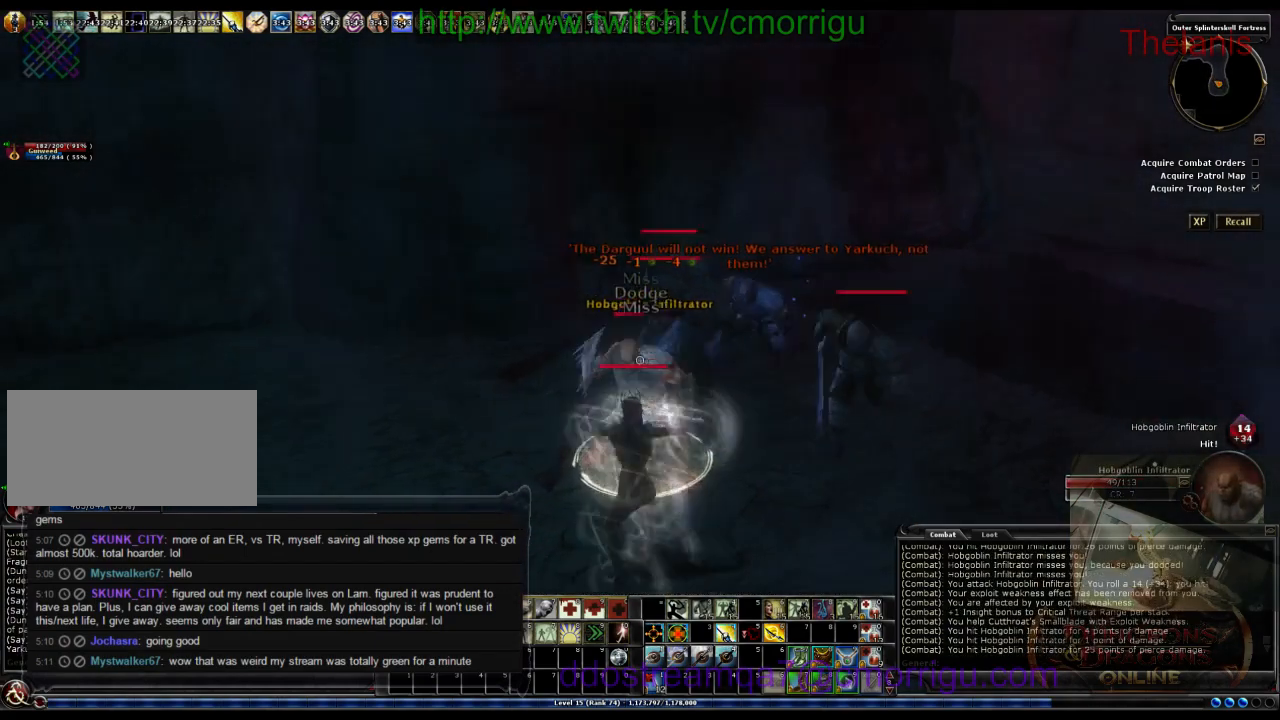
{"keys": ["s"], "events": [[200, "a", "up"], [400, "s", "down"]]}
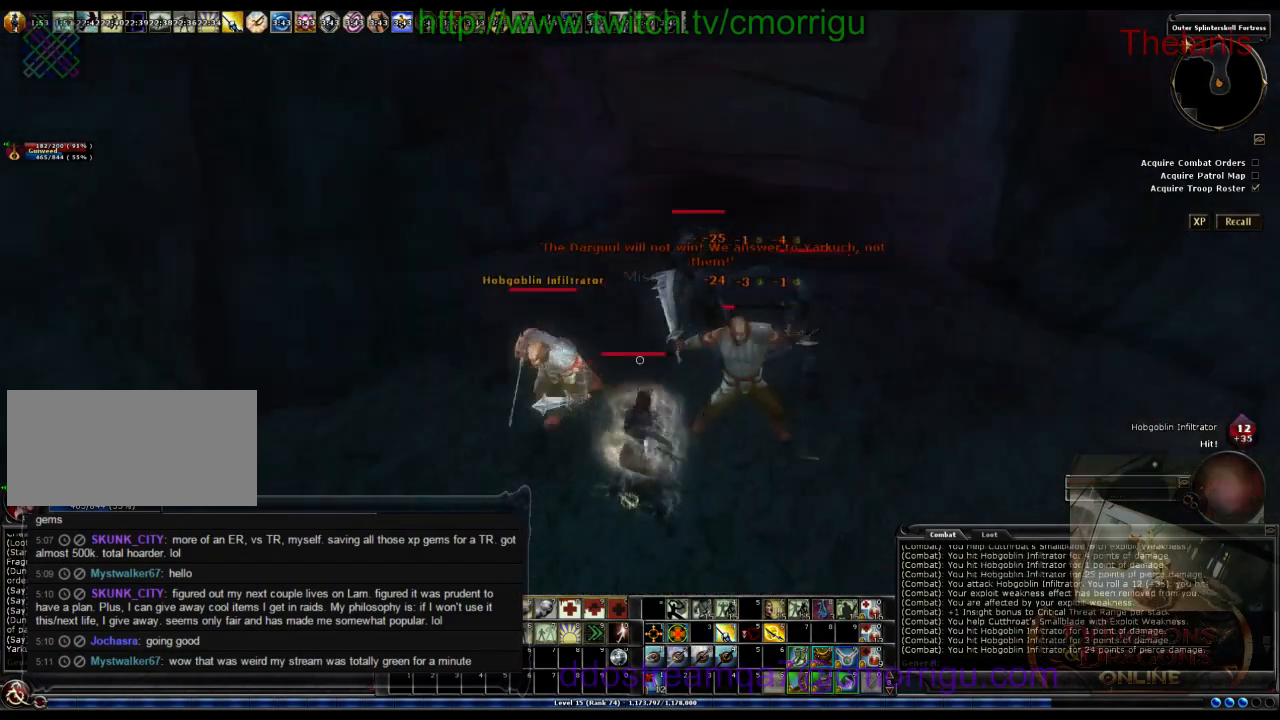
{"keys": ["s"], "events": [[33, "7", "down"], [233, "7", "up"]]}
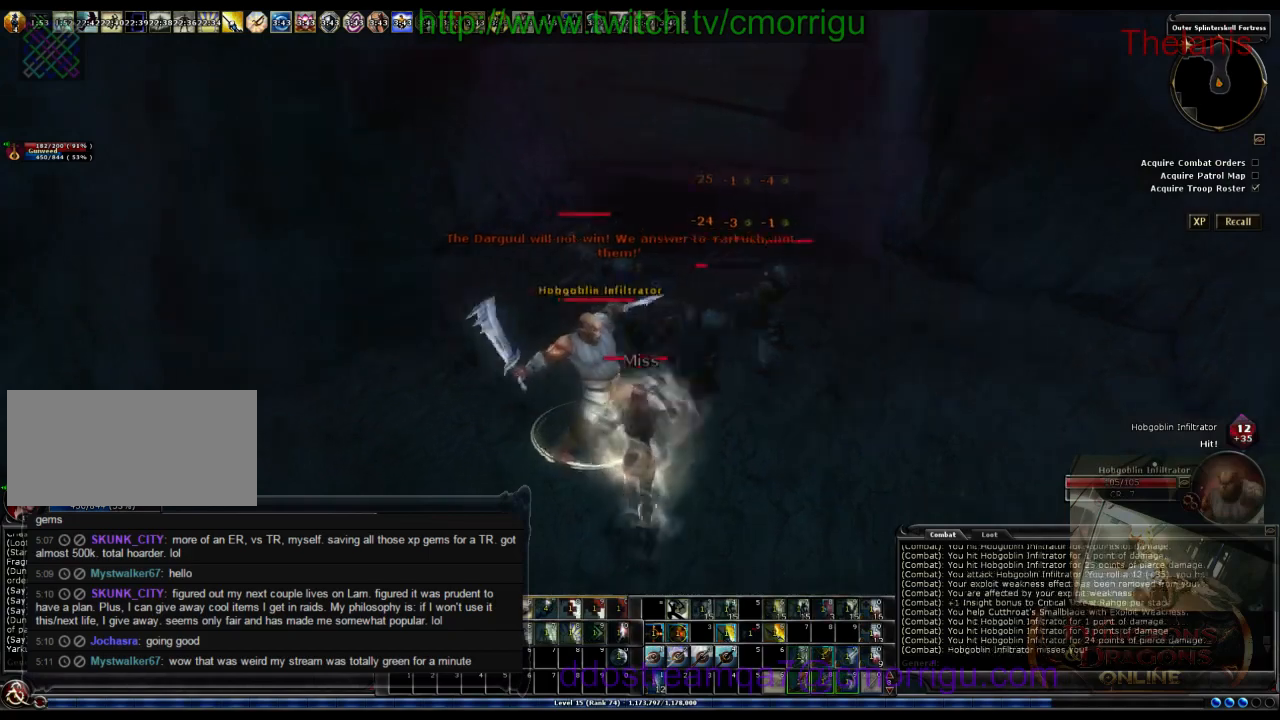
{"keys": [], "events": [[367, "s", "up"]]}
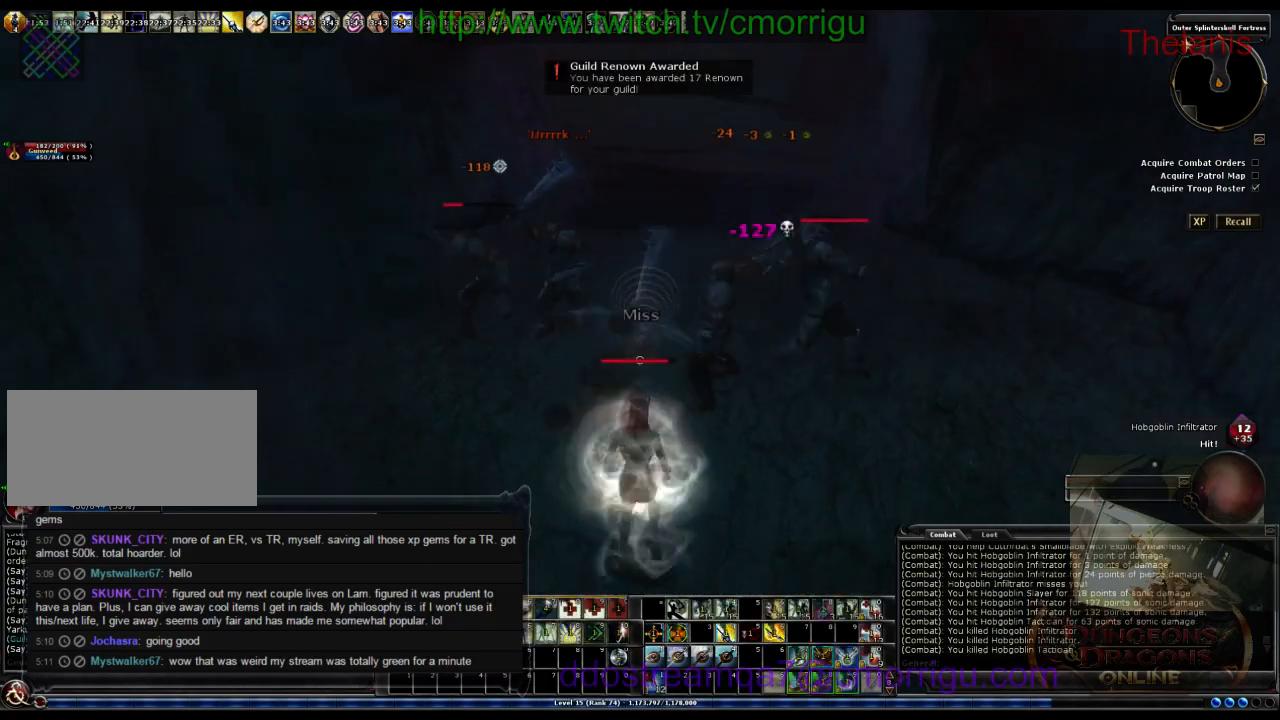
{"keys": ["d", "w"], "events": [[200, "d", "down"], [500, "w", "down"]]}
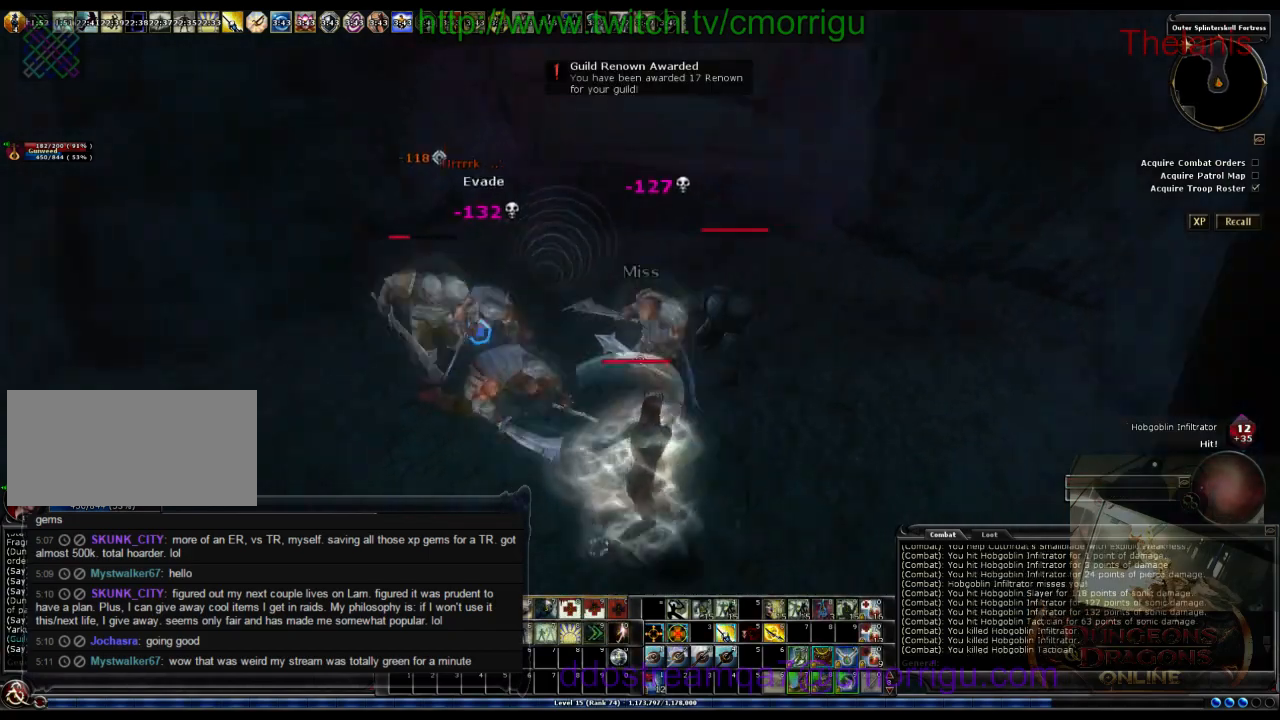
{"keys": [], "events": [[300, "d", "up"], [300, "w", "up"]]}
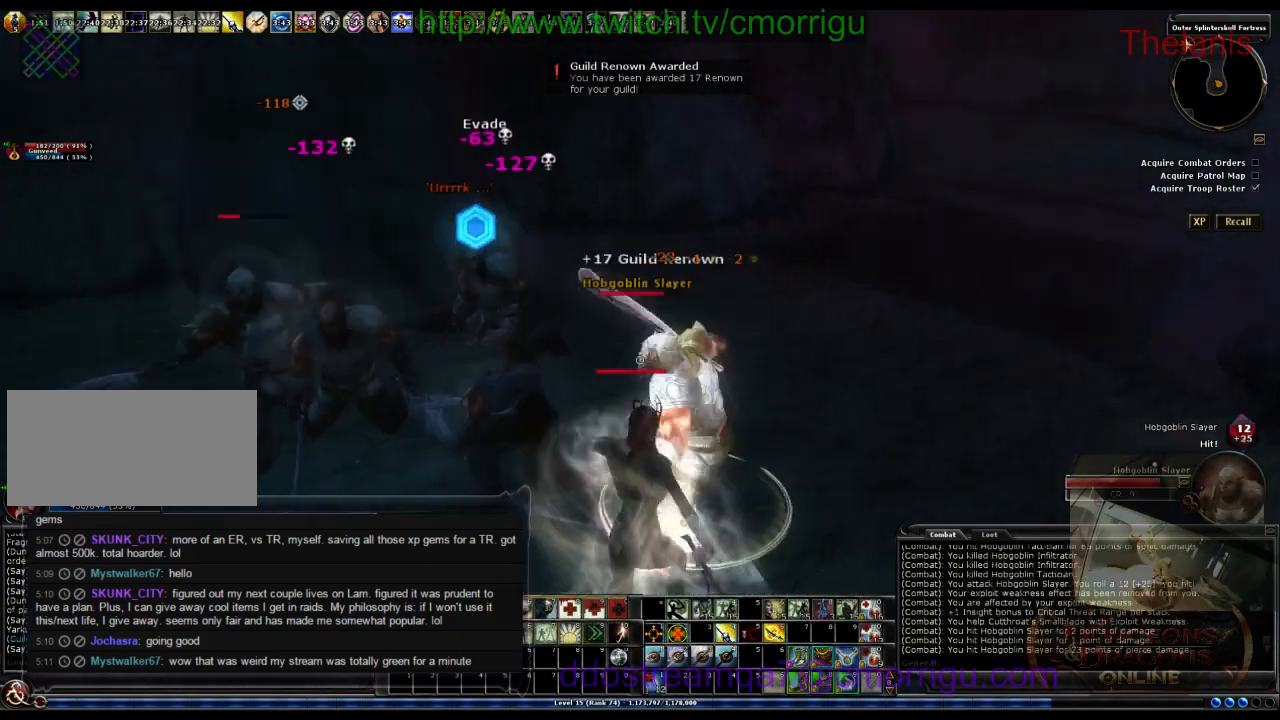
{"keys": [], "events": []}
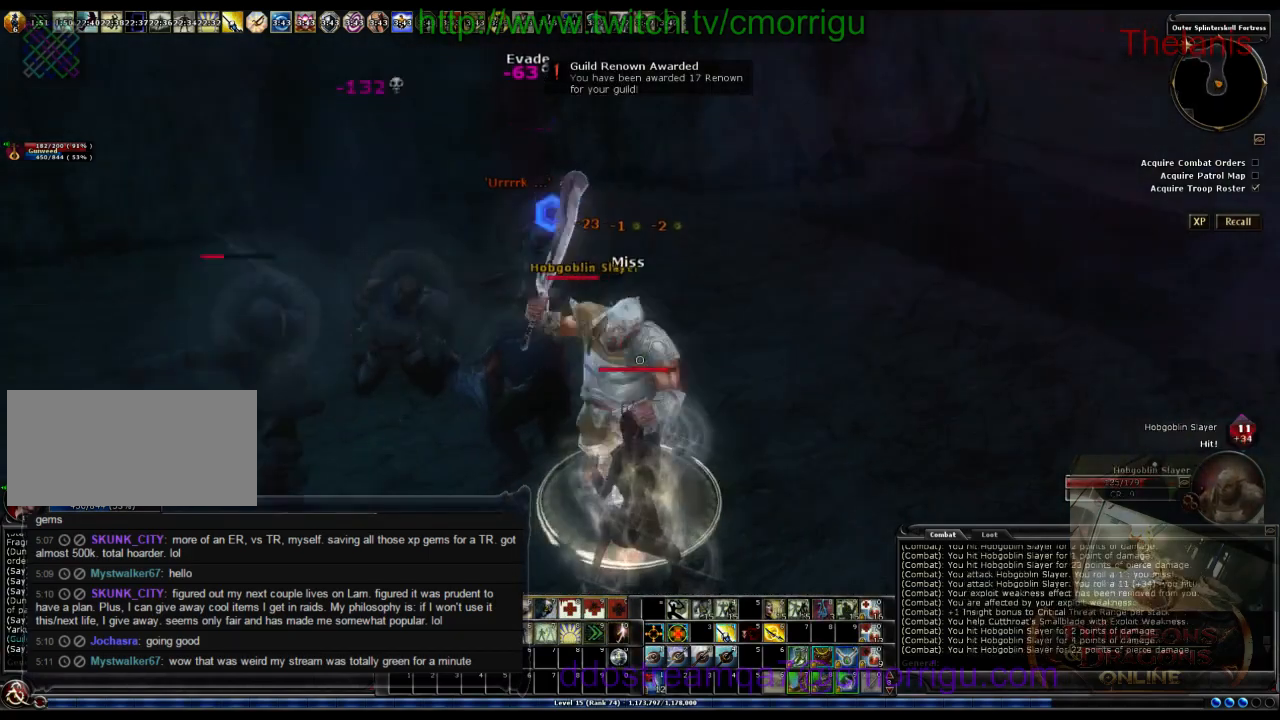
{"keys": ["a"], "events": [[367, "a", "down"]]}
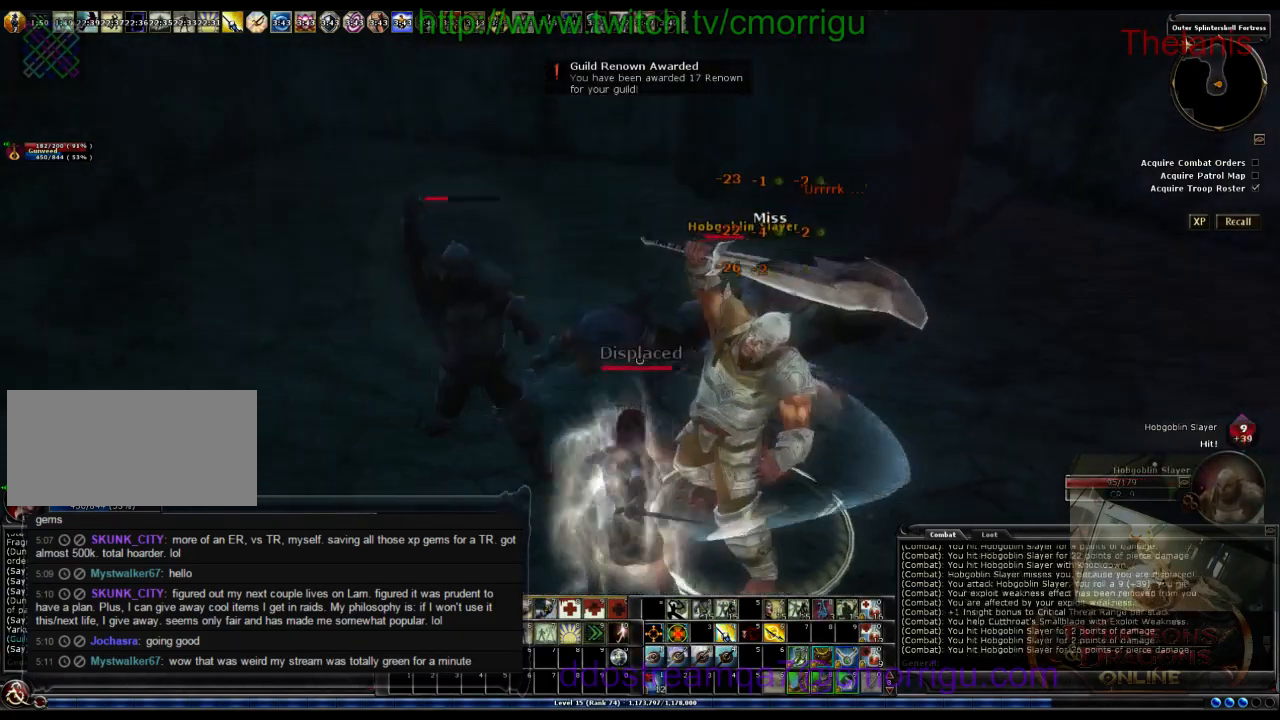
{"keys": ["w"], "events": [[333, "w", "down"], [433, "a", "up"]]}
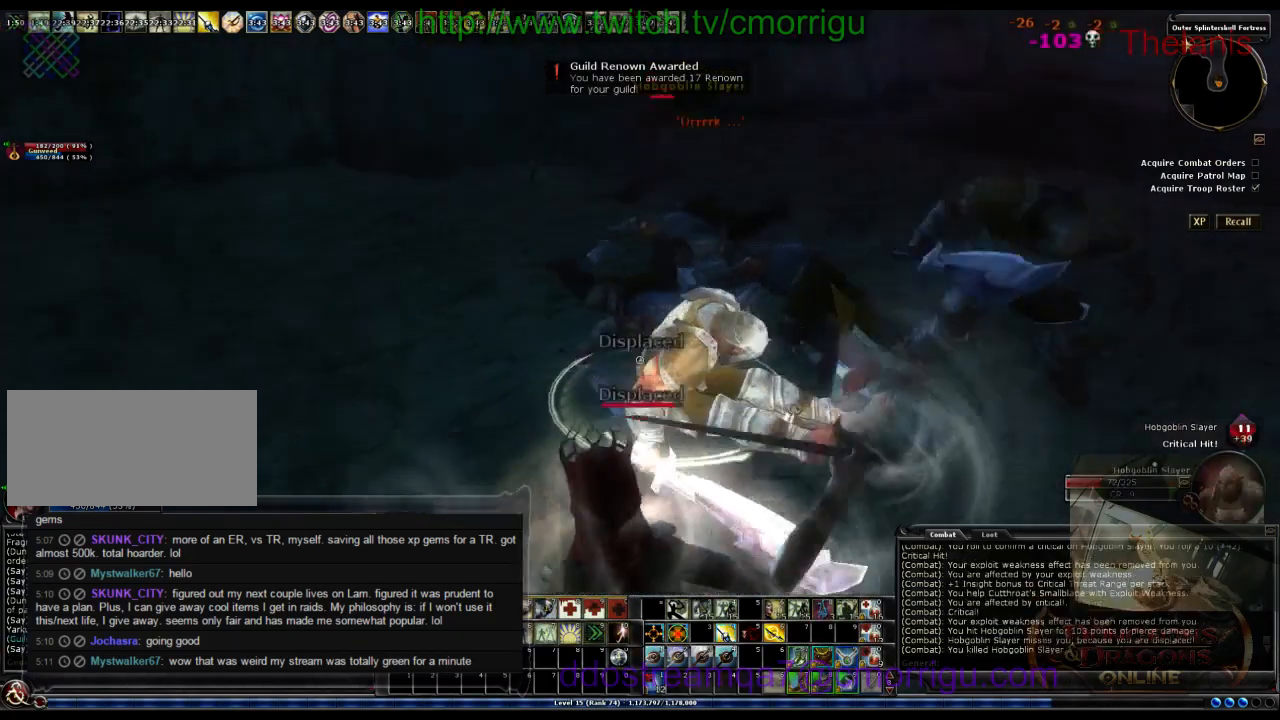
{"keys": [], "events": [[167, "w", "up"]]}
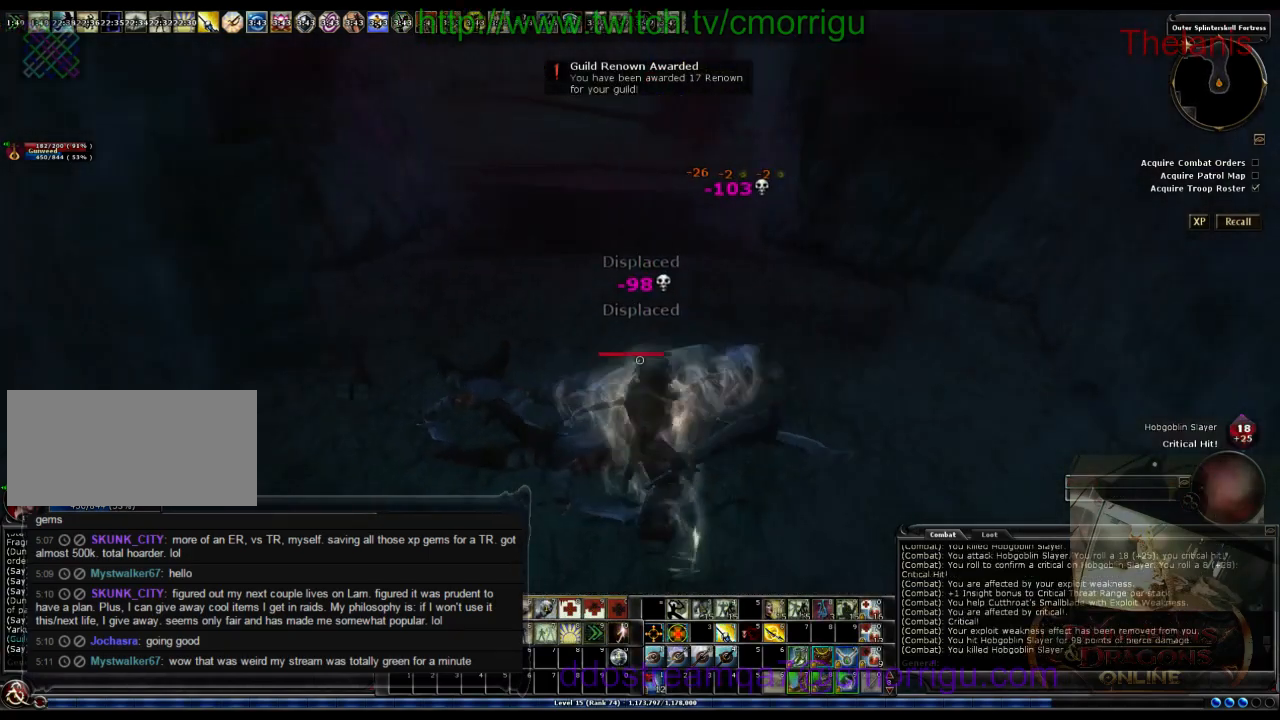
{"keys": [], "events": []}
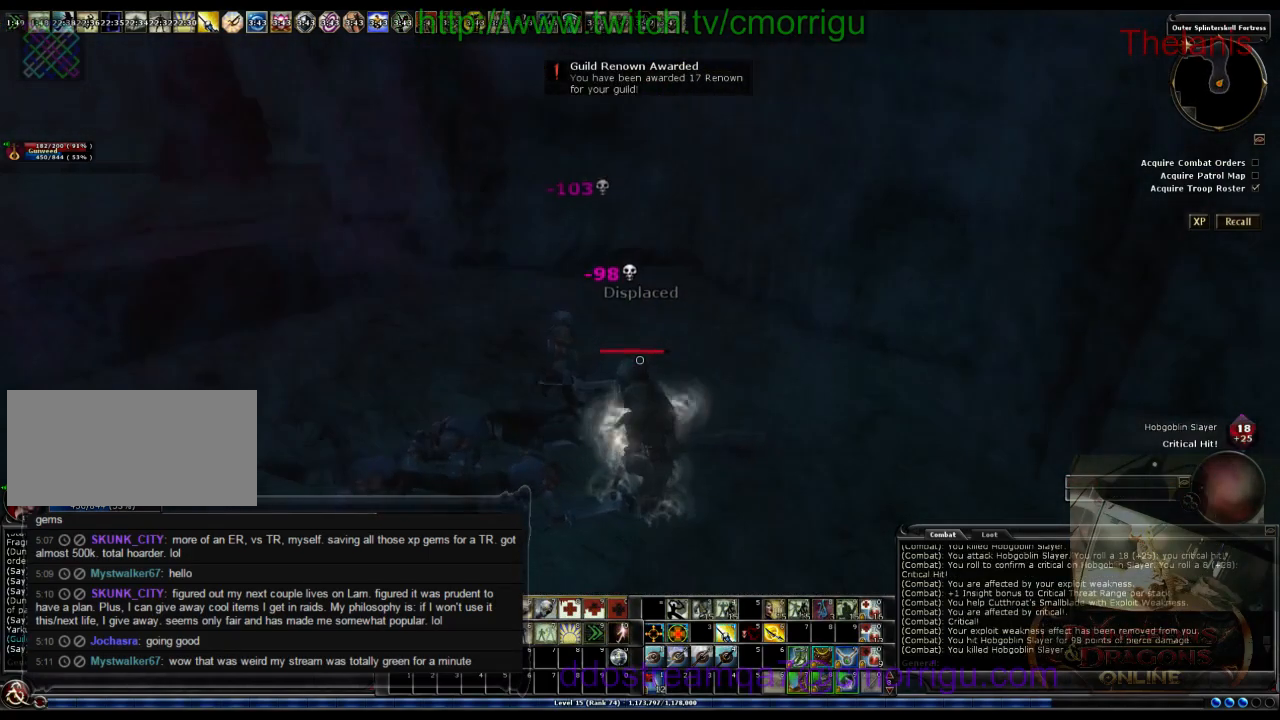
{"keys": ["d", "w"], "events": [[233, "w", "down"], [267, "d", "down"]]}
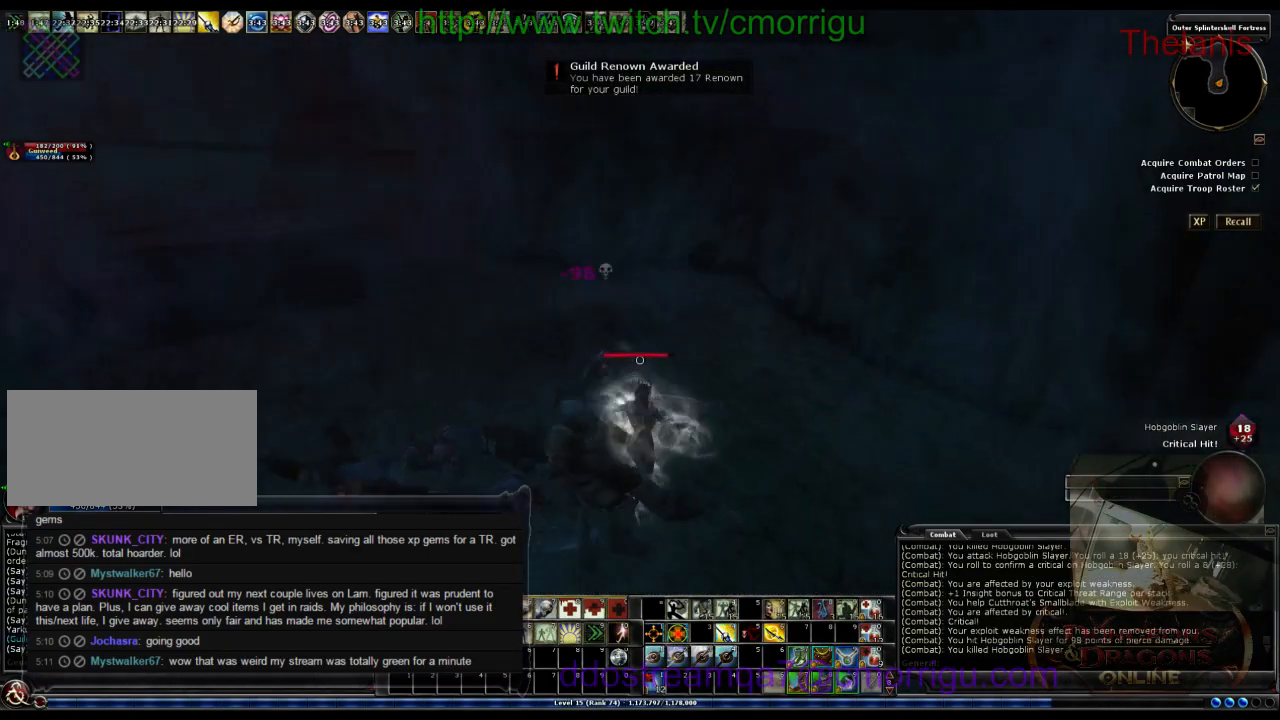
{"keys": ["w"], "events": [[133, "d", "up"]]}
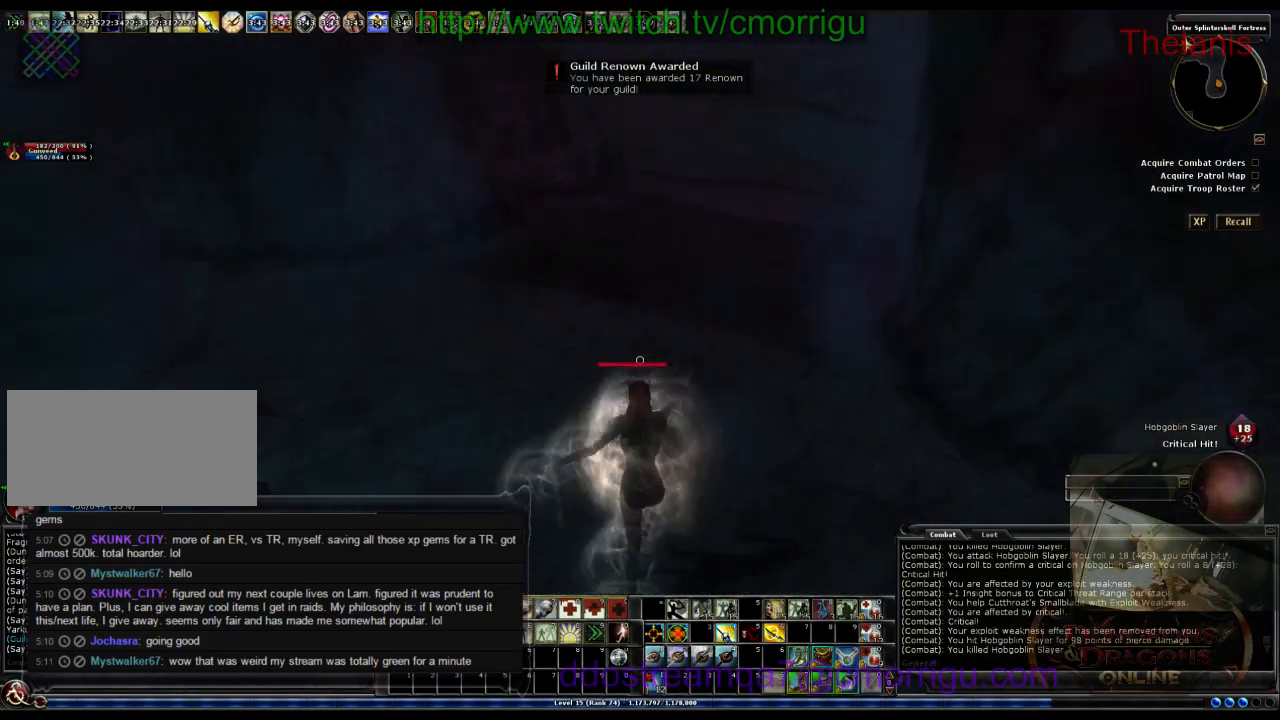
{"keys": ["w"], "events": []}
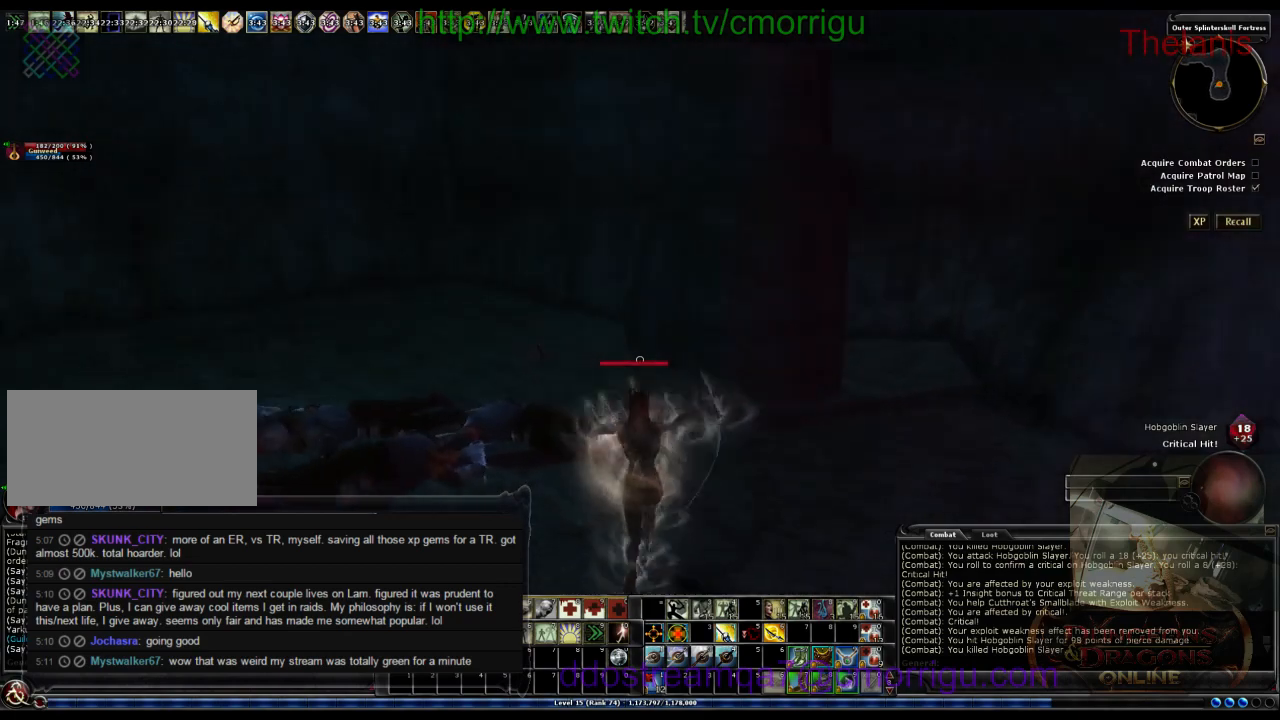
{"keys": ["w"], "events": []}
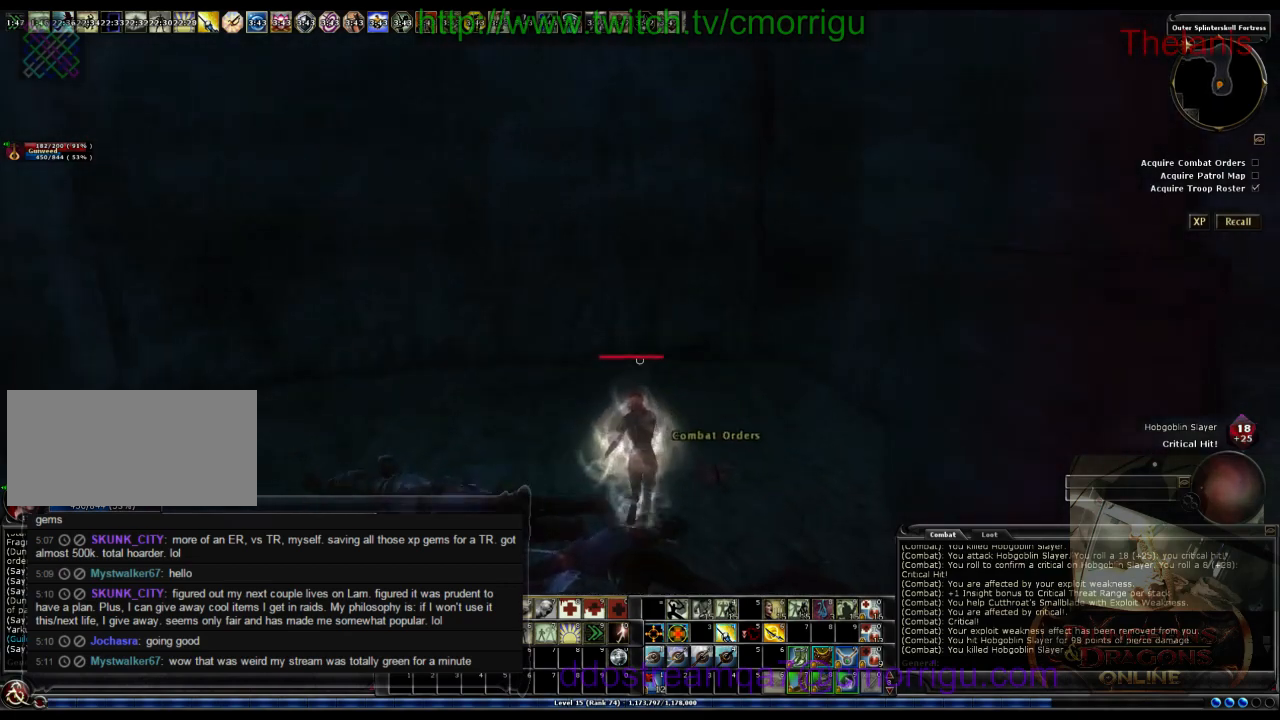
{"keys": [], "events": [[200, "w", "up"]]}
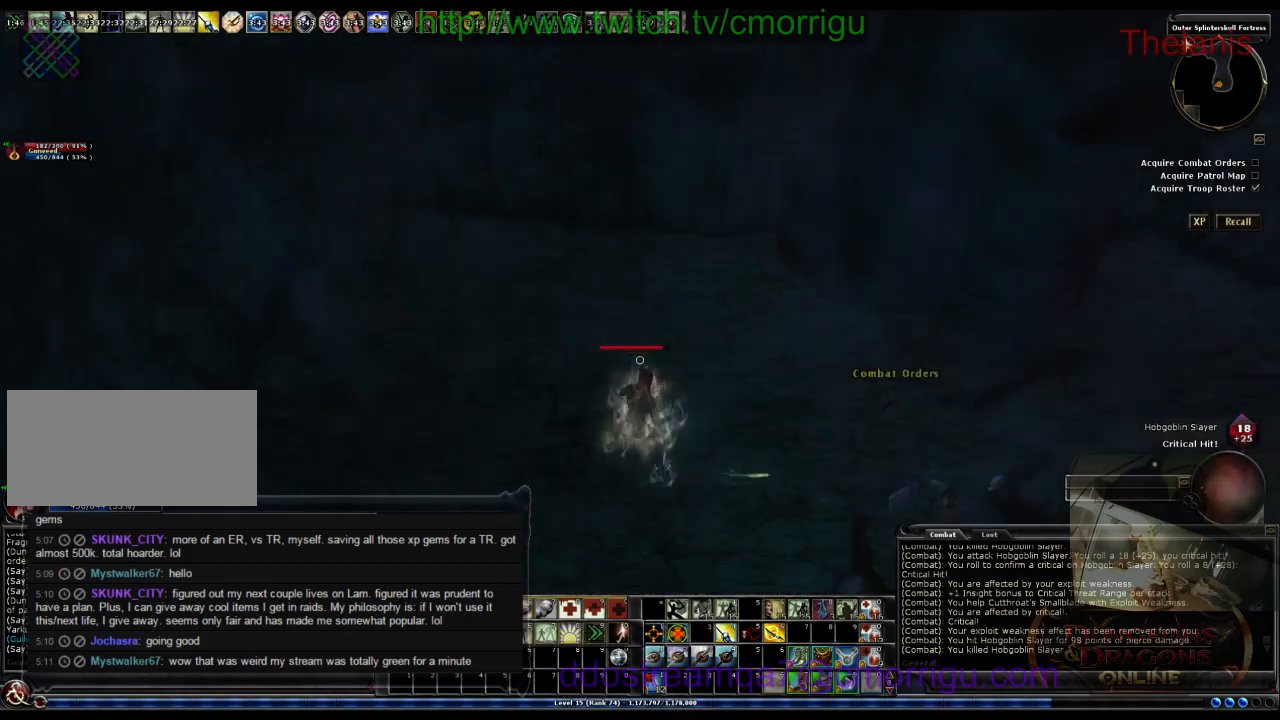
{"keys": [], "events": [[67, "w", "down"], [300, "w", "up"]]}
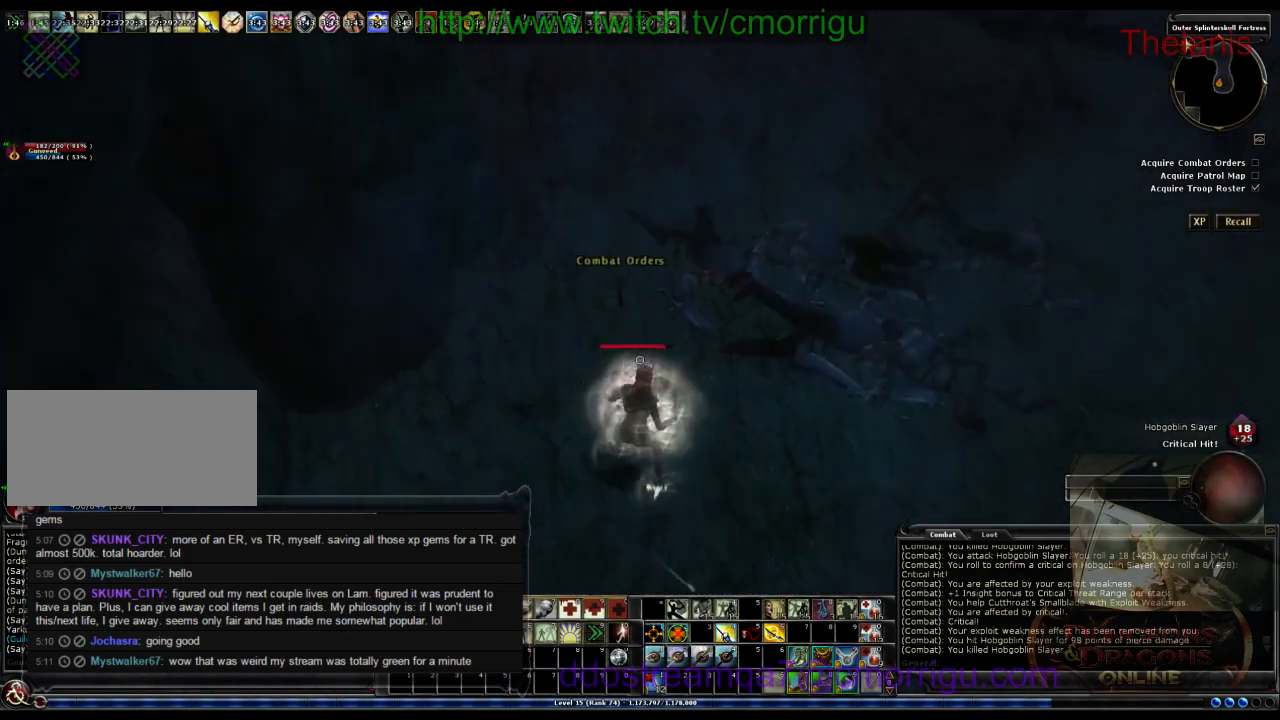
{"keys": [], "events": [[200, "w", "down"], [267, "w", "up"]]}
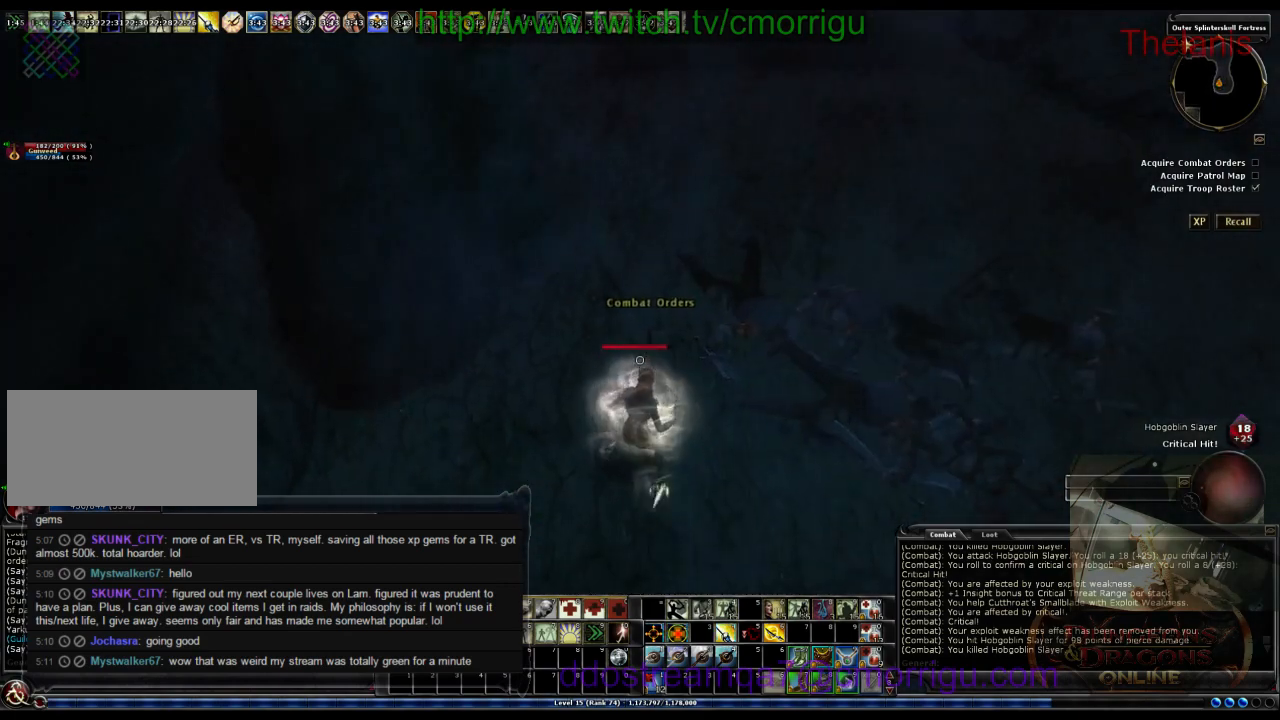
{"keys": [], "events": []}
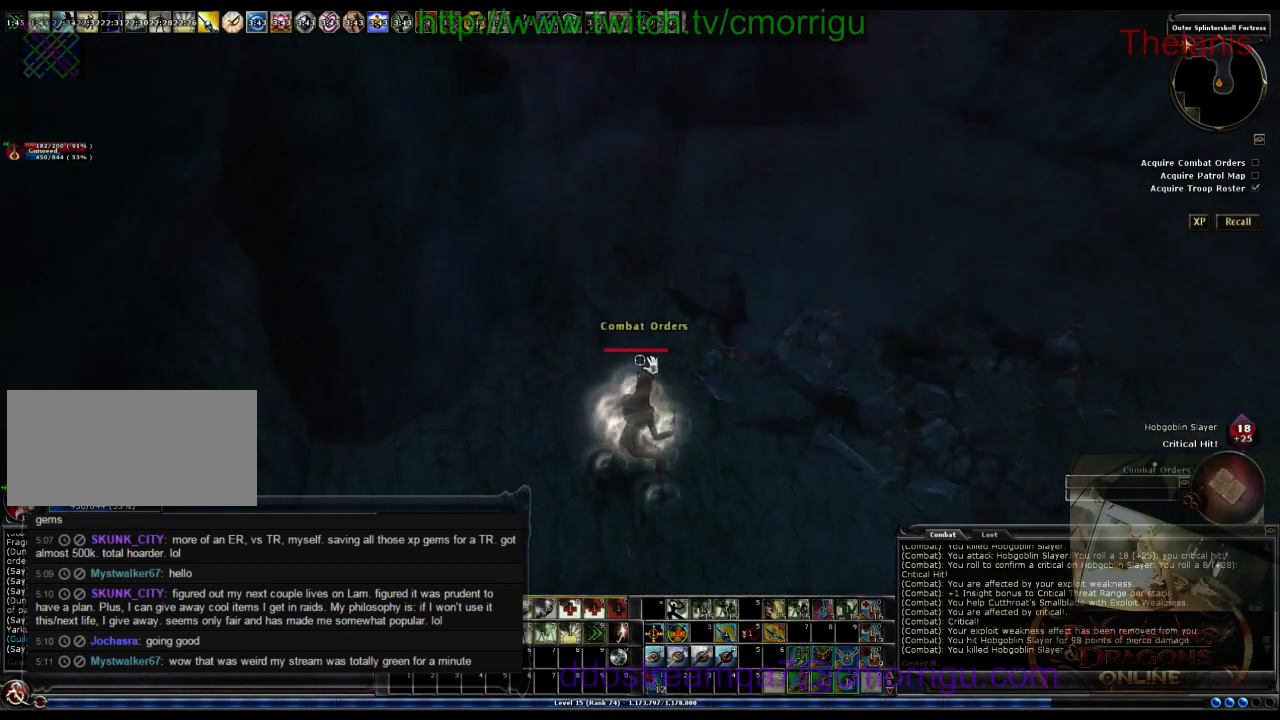
{"keys": [], "events": []}
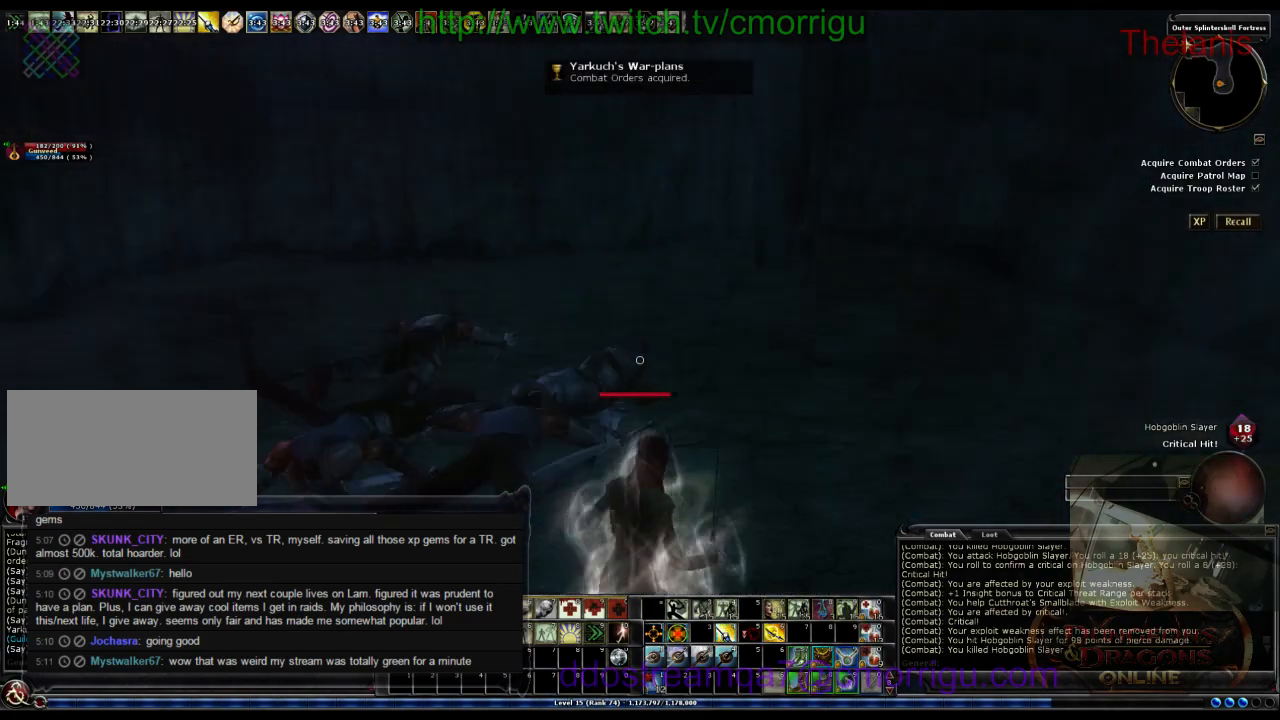
{"keys": ["w"], "events": [[367, "w", "down"]]}
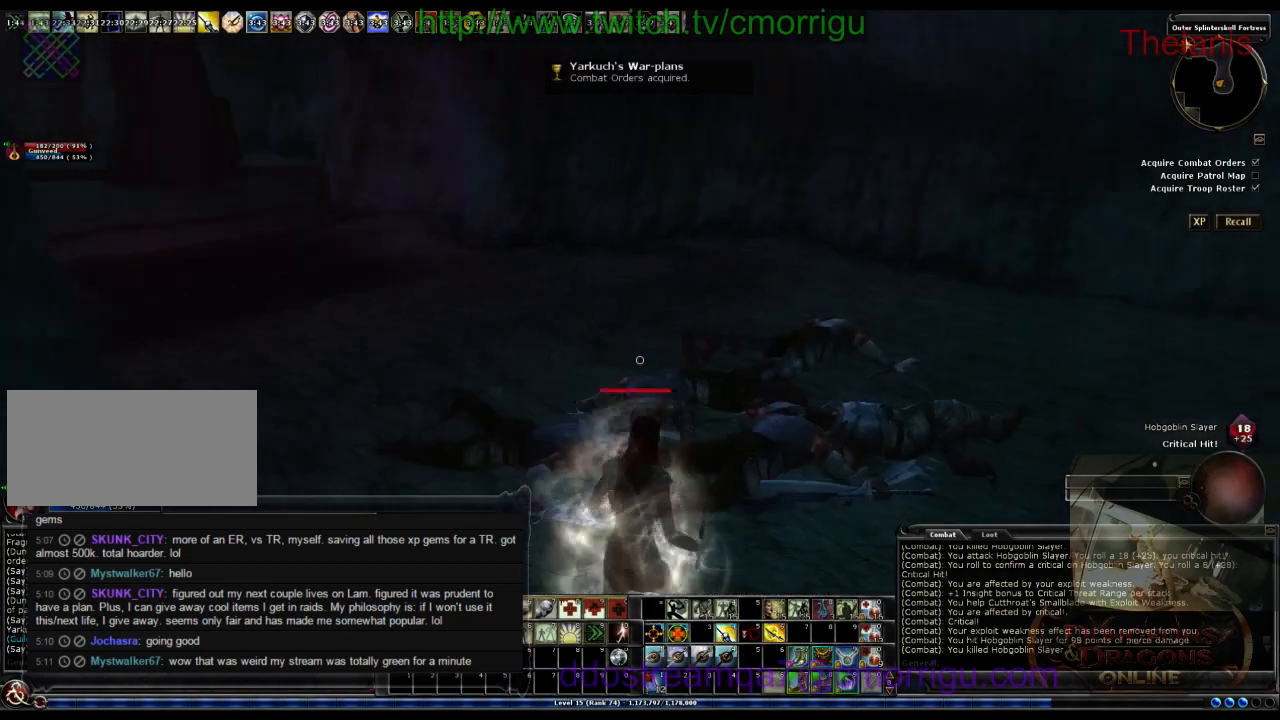
{"keys": ["w"], "events": []}
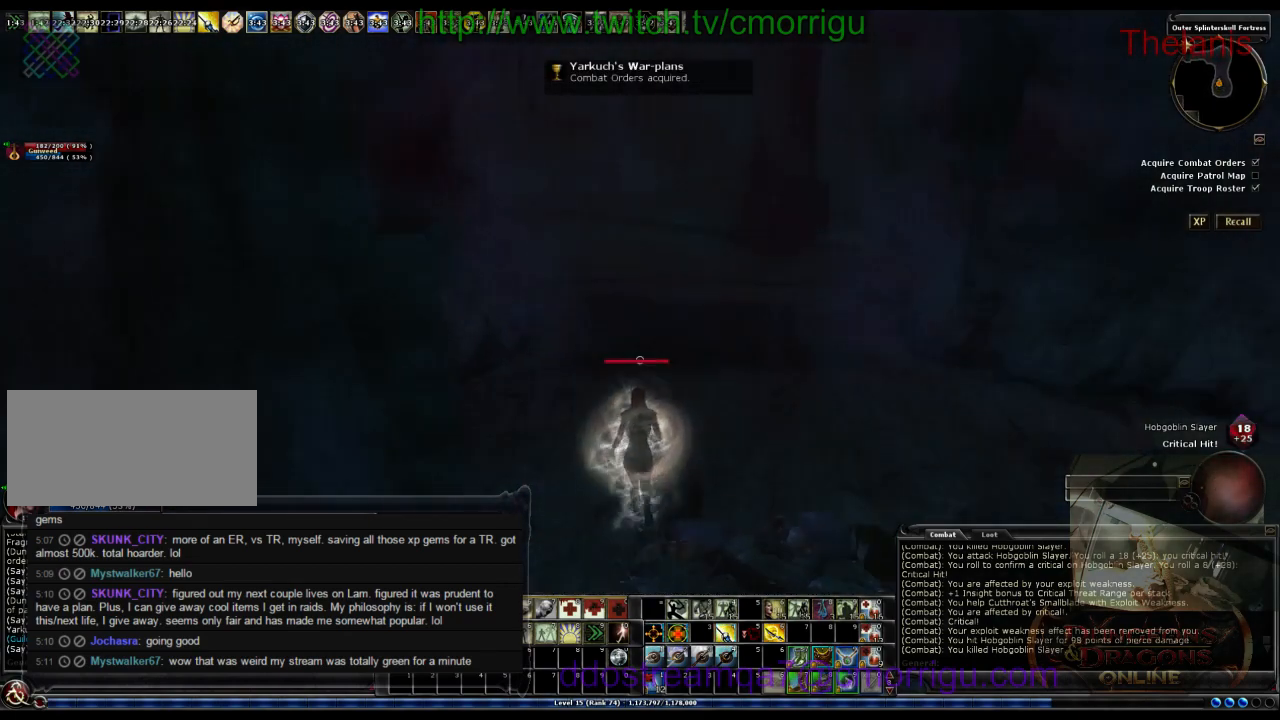
{"keys": ["w"], "events": []}
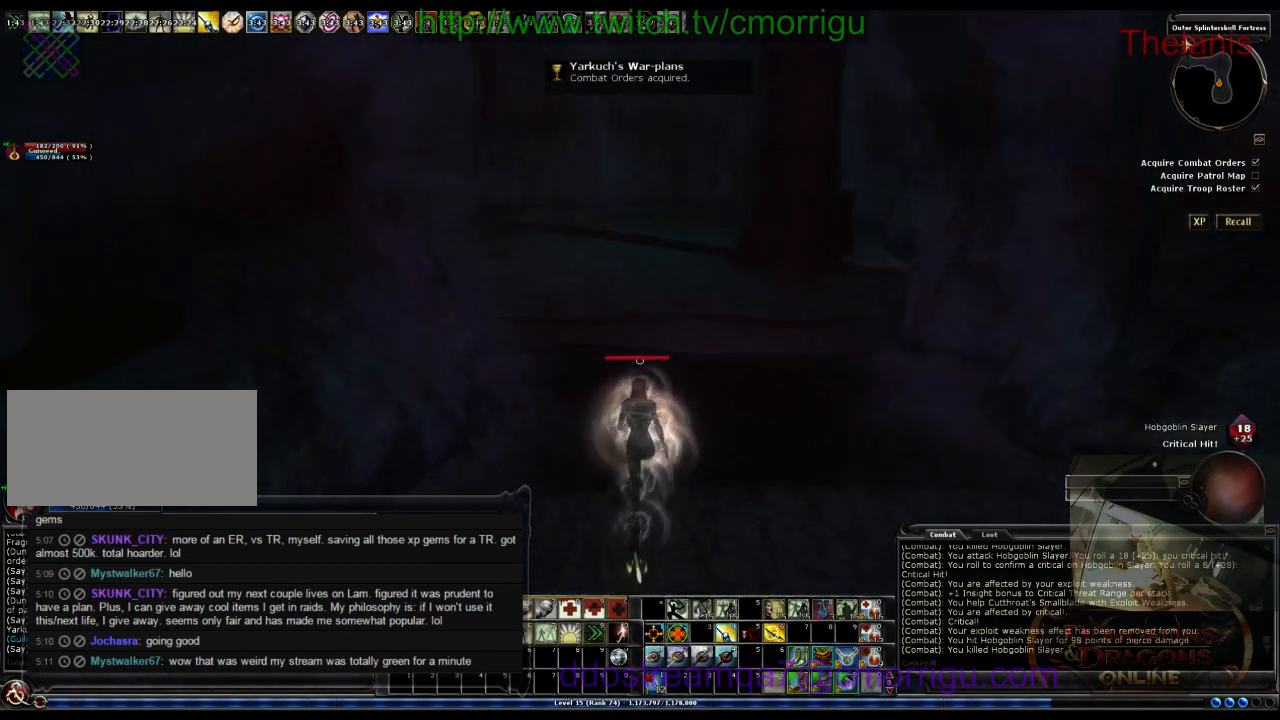
{"keys": ["w"], "events": []}
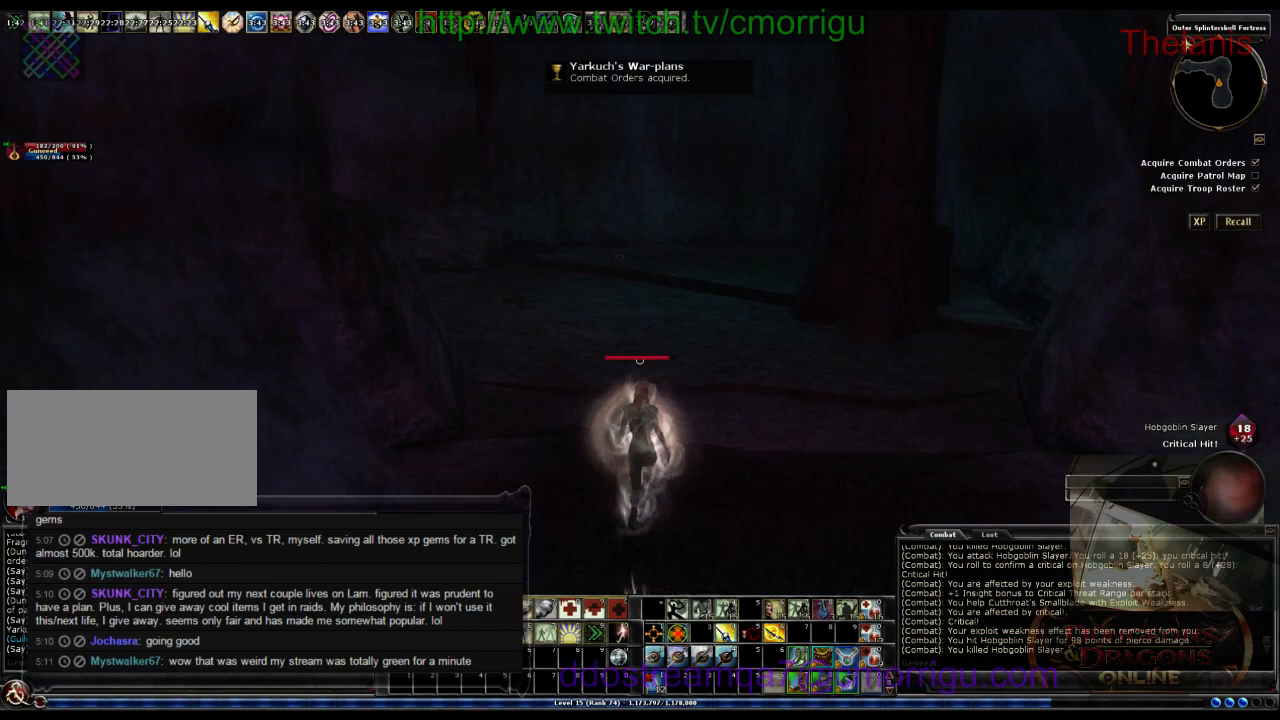
{"keys": ["w"], "events": []}
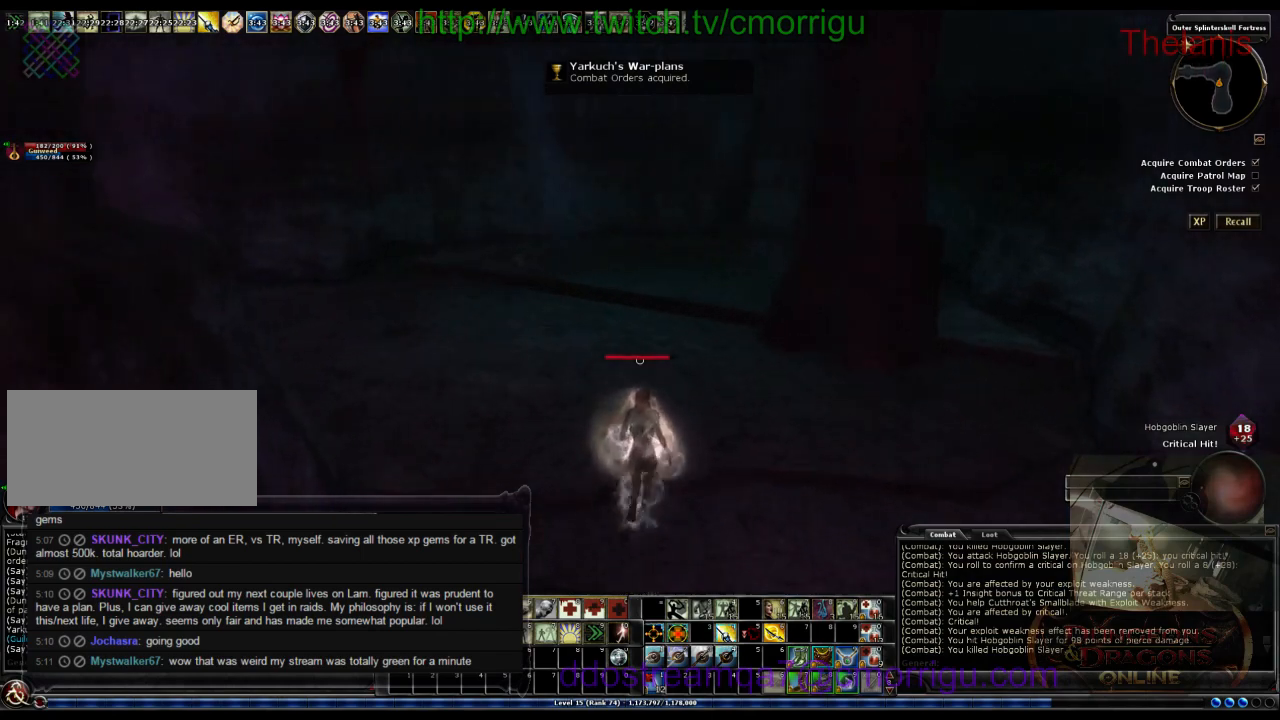
{"keys": ["w"], "events": []}
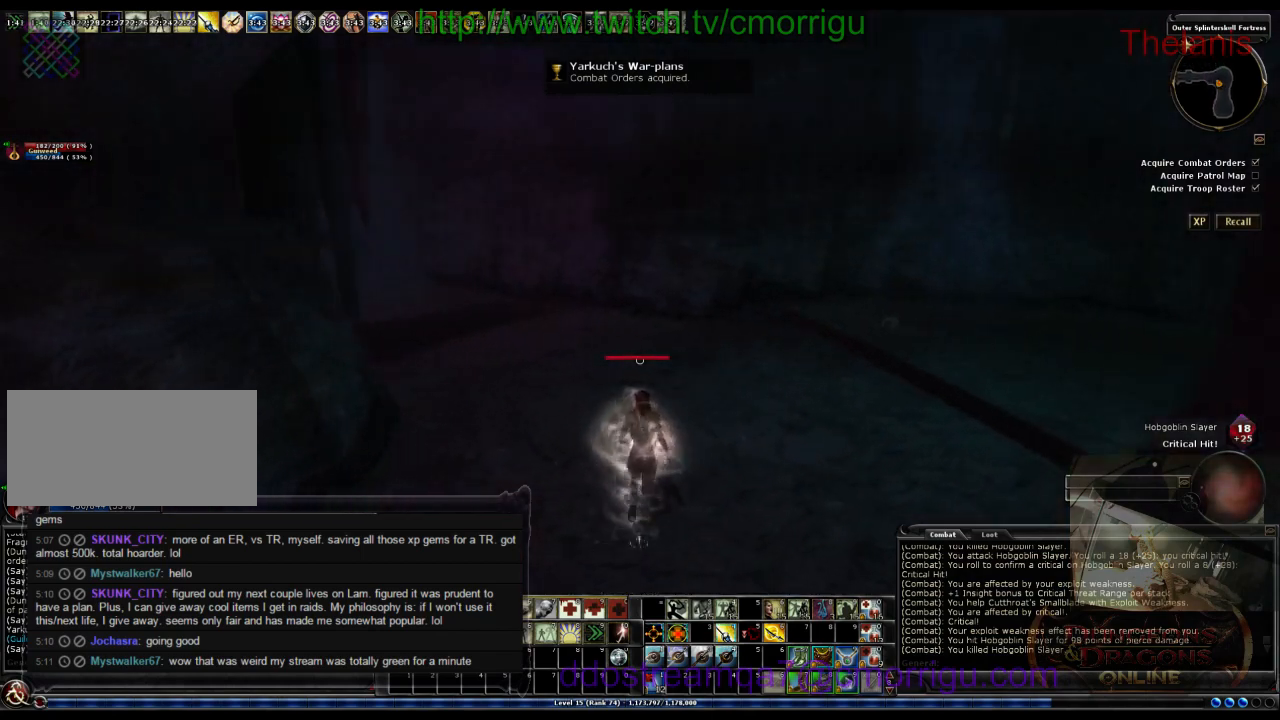
{"keys": ["w"], "events": []}
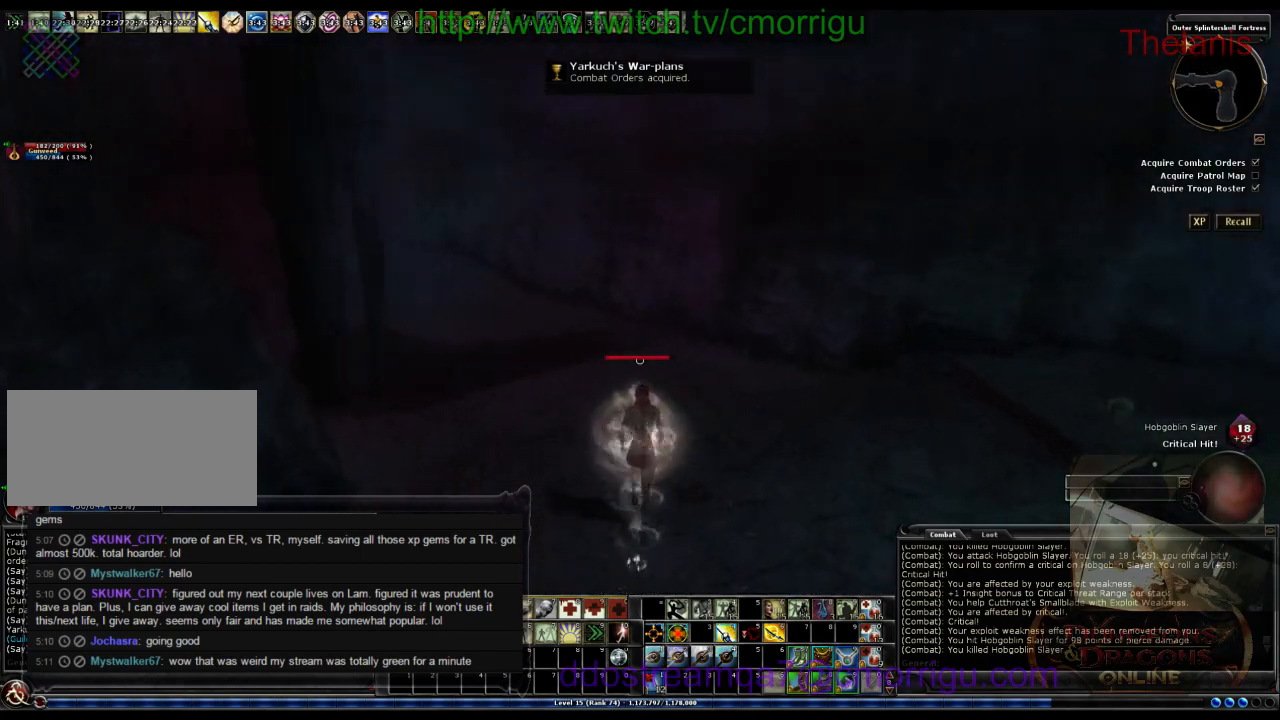
{"keys": ["w"], "events": []}